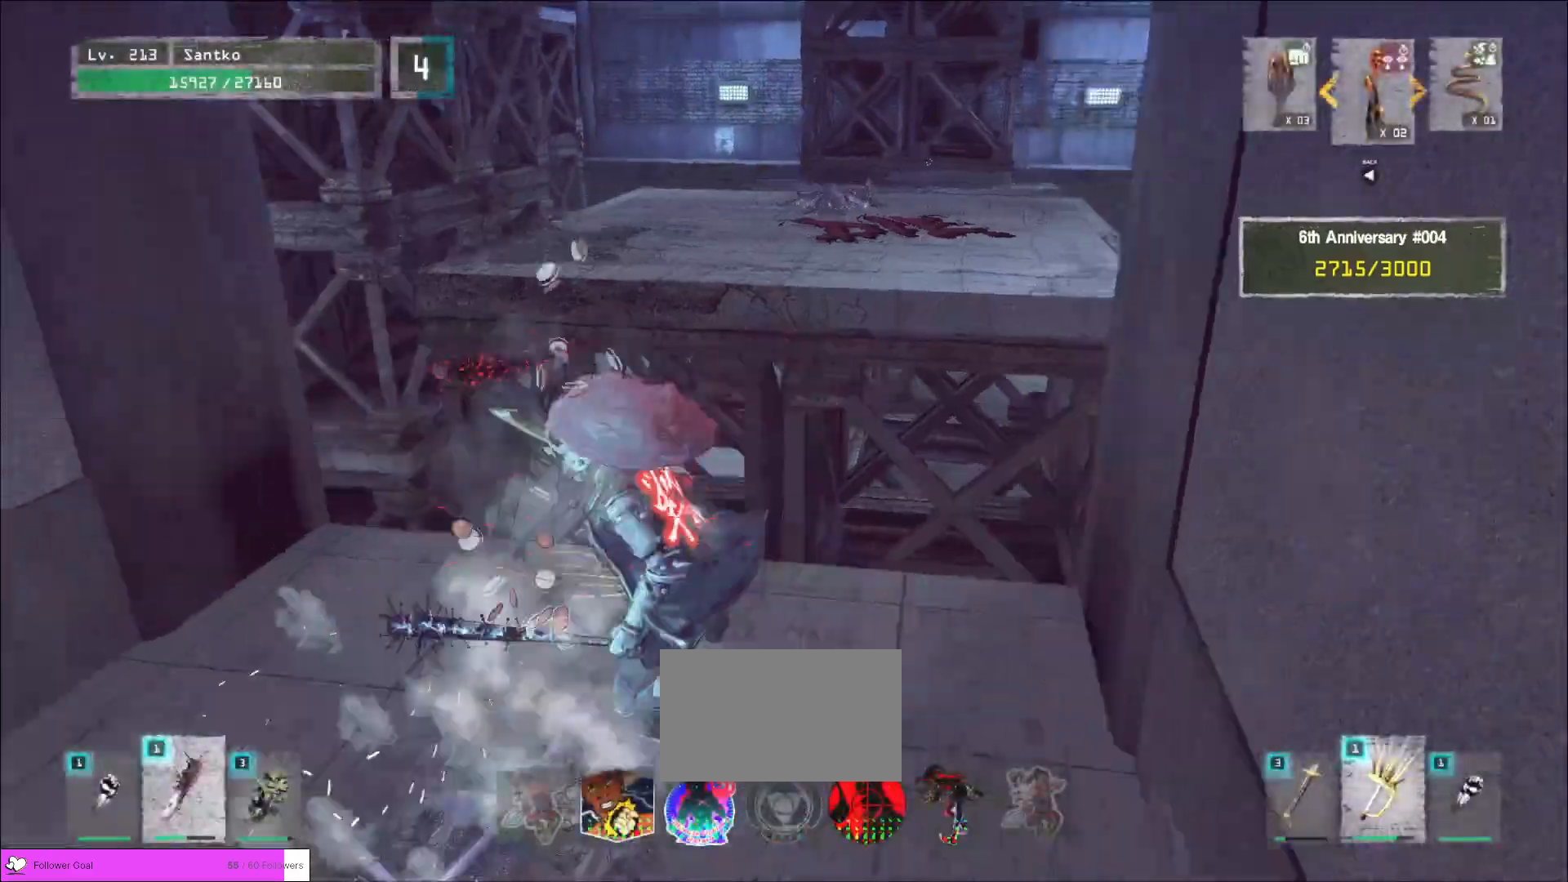
Gameplay with keyboard and mouse; each line is a JSON object with the keys and mouse buttons held at the frame after it. "events" lists presses ("down") and releases ("up") of "1", "2", "3", "4", "5", "a", "alt", "b", "c", "ctrl", "d", "e", "f", "g", "q", "r", "s", "shift", "space", "t", "tab", "v", "w", "x", "z", "mouse_left", "mouse_wheel", "mouse_right", "mouse_mb4" and "mouse_mb5" between this image and that frame as [ms after this image, input, new state], when the widget could be followed in between. "mouse_left", "mouse_wheel", "mouse_right", "mouse_mb4", "mouse_mb5" = the "left", "wheel", "right", "mb4", "mb5" buttons of the "mouse" list. No other keys are recorded. "wheel" means that the mouse wheel is clicked or scrolled. Not read: mouse_move.
{"keys": [], "mouse": [], "events": [[40, "s", "down"], [160, "a", "up"], [200, "d", "down"], [240, "s", "up"], [360, "w", "down"], [400, "d", "up"], [480, "w", "up"]]}
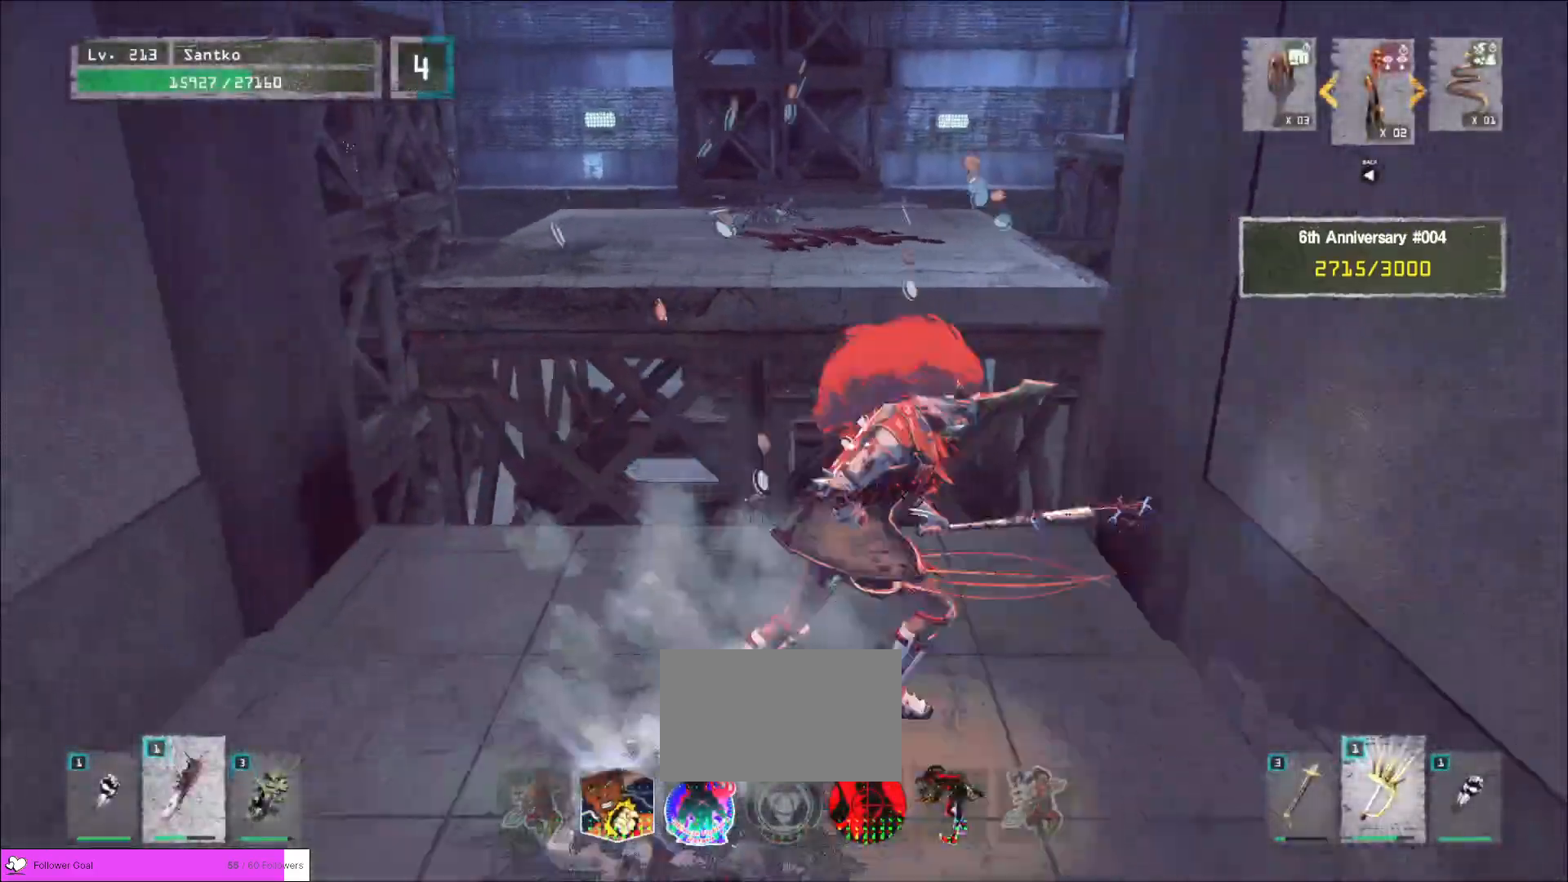
{"keys": ["w"], "mouse": [], "events": [[40, "a", "down"], [160, "a", "up"], [280, "w", "down"], [360, "ctrl", "down"], [520, "ctrl", "up"]]}
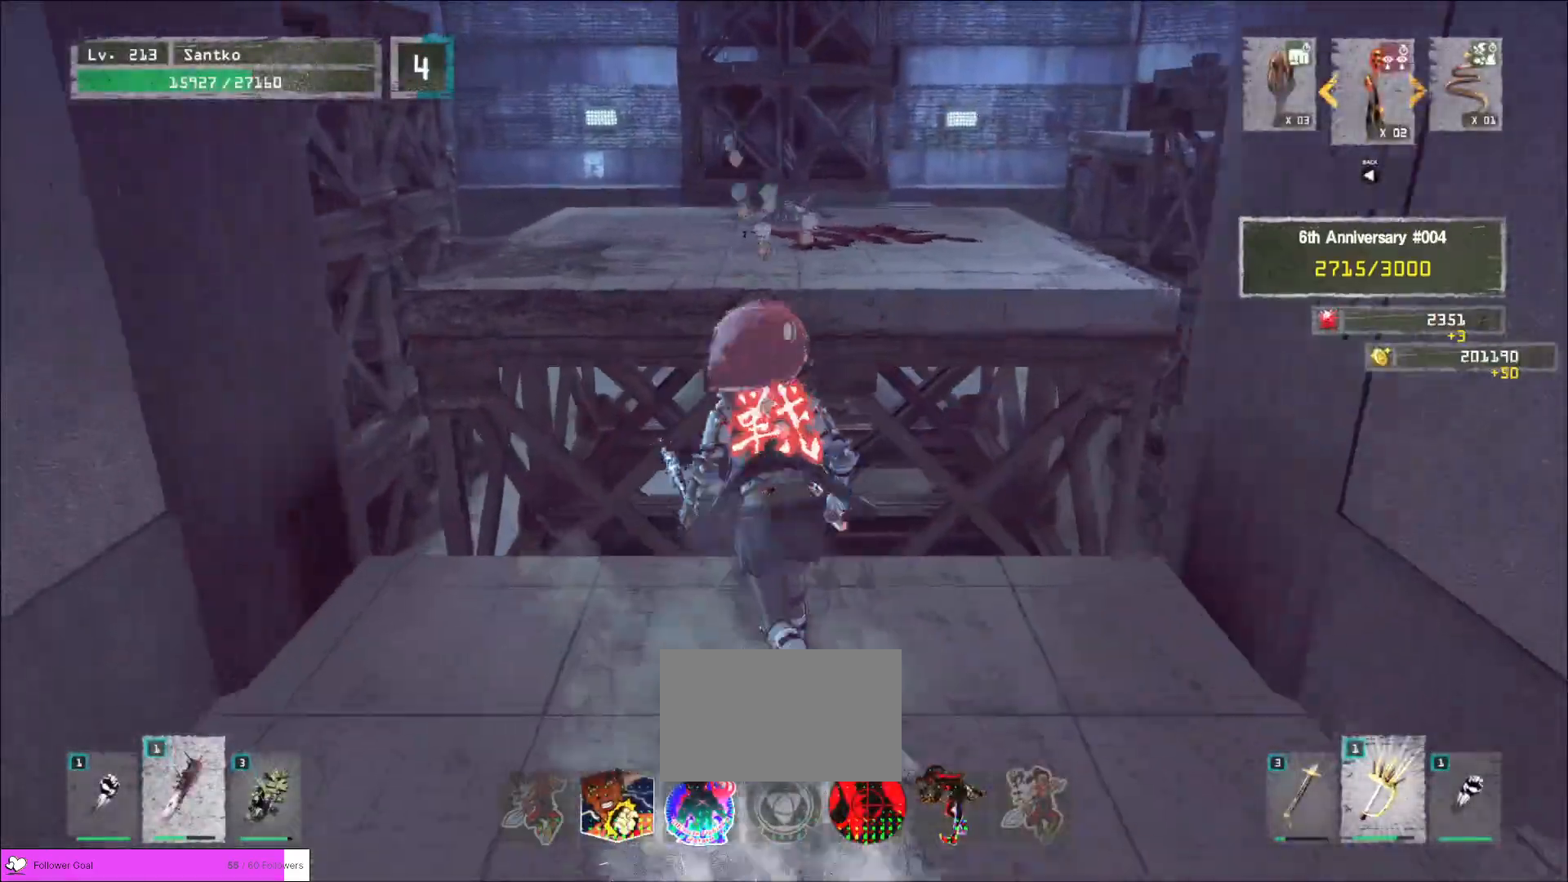
{"keys": ["w"], "mouse": [], "events": [[40, "space", "down"], [120, "space", "up"]]}
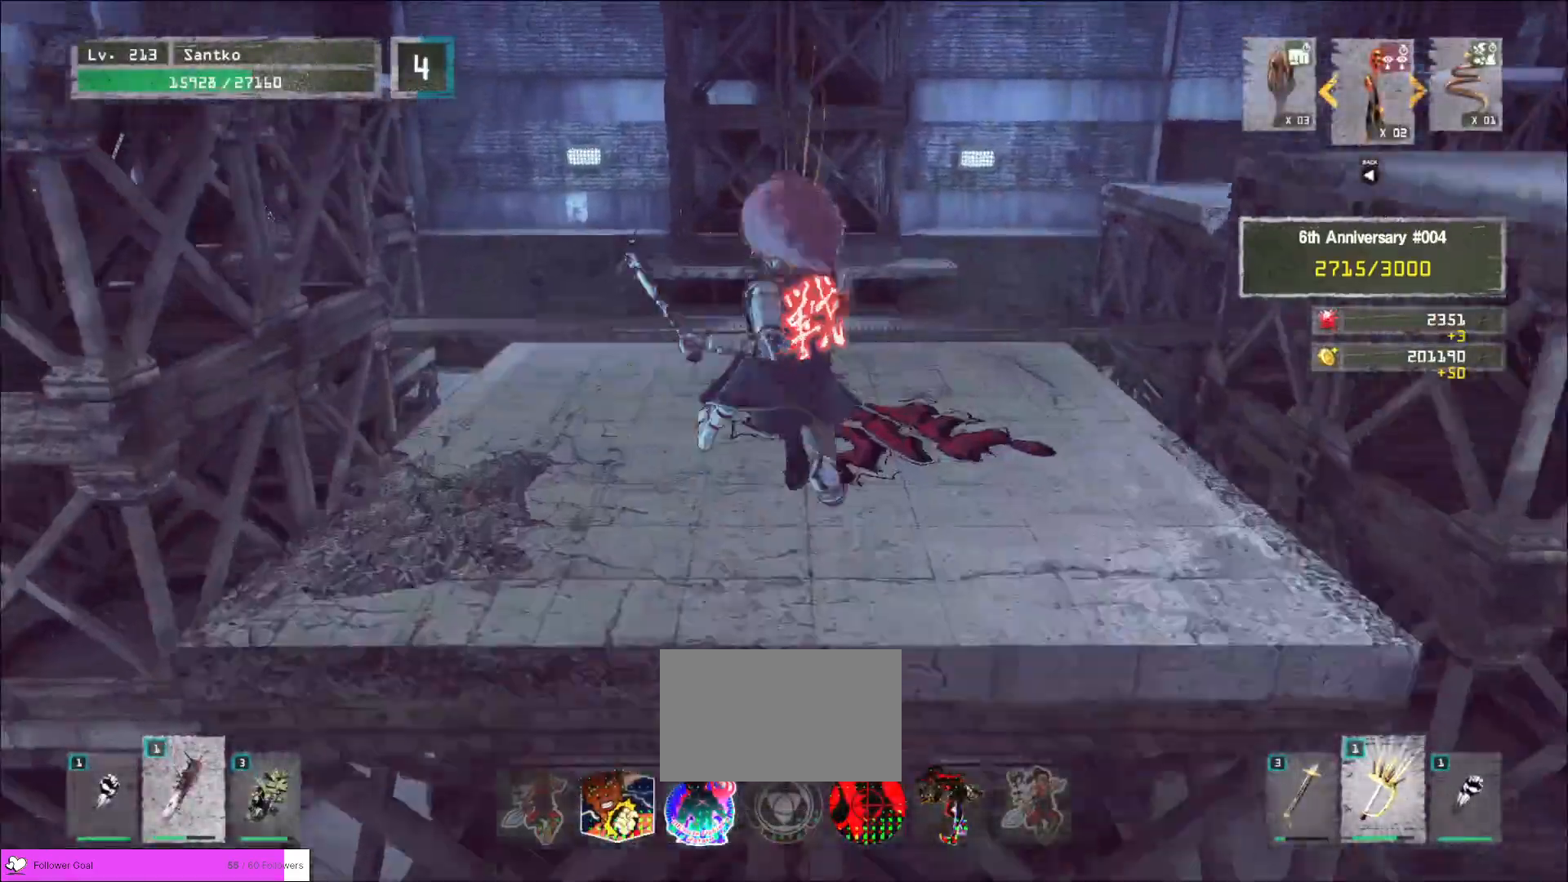
{"keys": ["r"], "mouse": [], "events": [[400, "w", "up"], [480, "r", "down"]]}
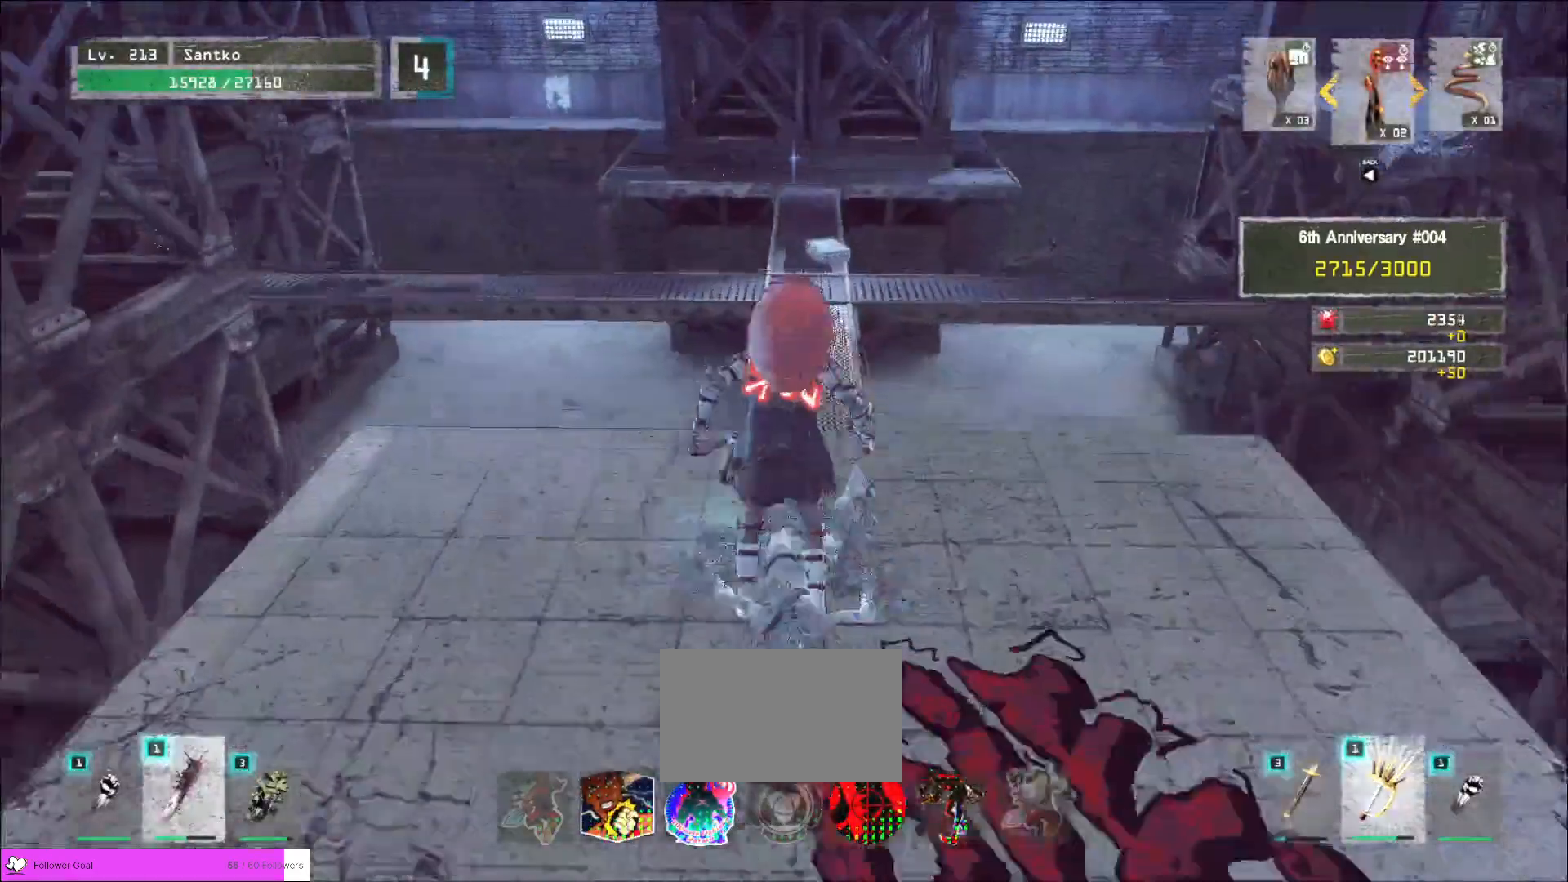
{"keys": ["w"], "mouse": []}
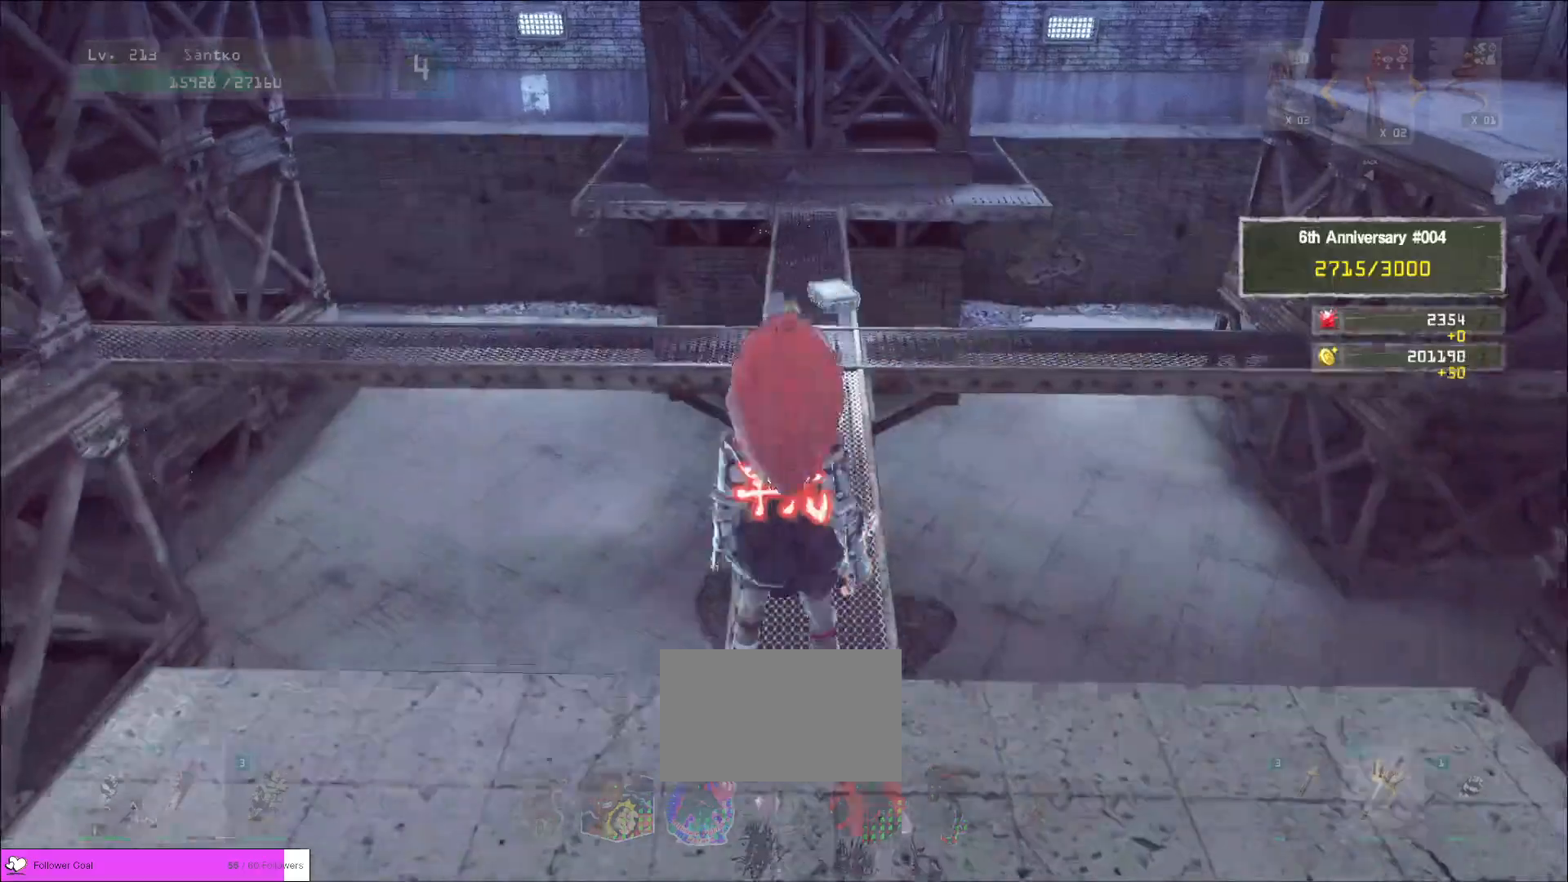
{"keys": ["w"], "mouse": [], "events": []}
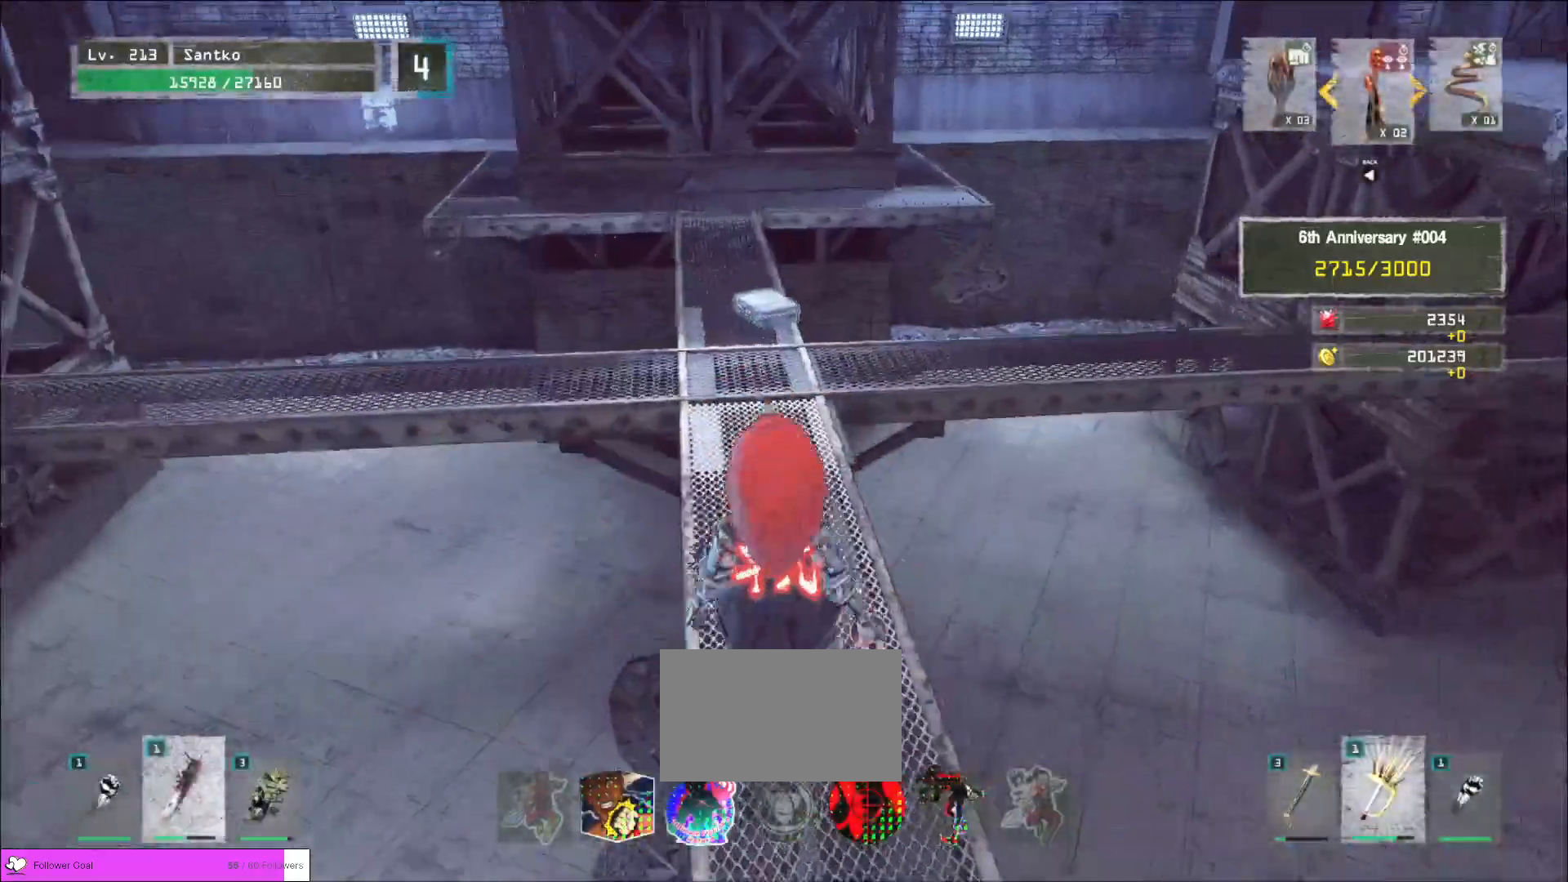
{"keys": ["w"], "mouse": [], "events": [[40, "ctrl", "down"], [200, "ctrl", "up"]]}